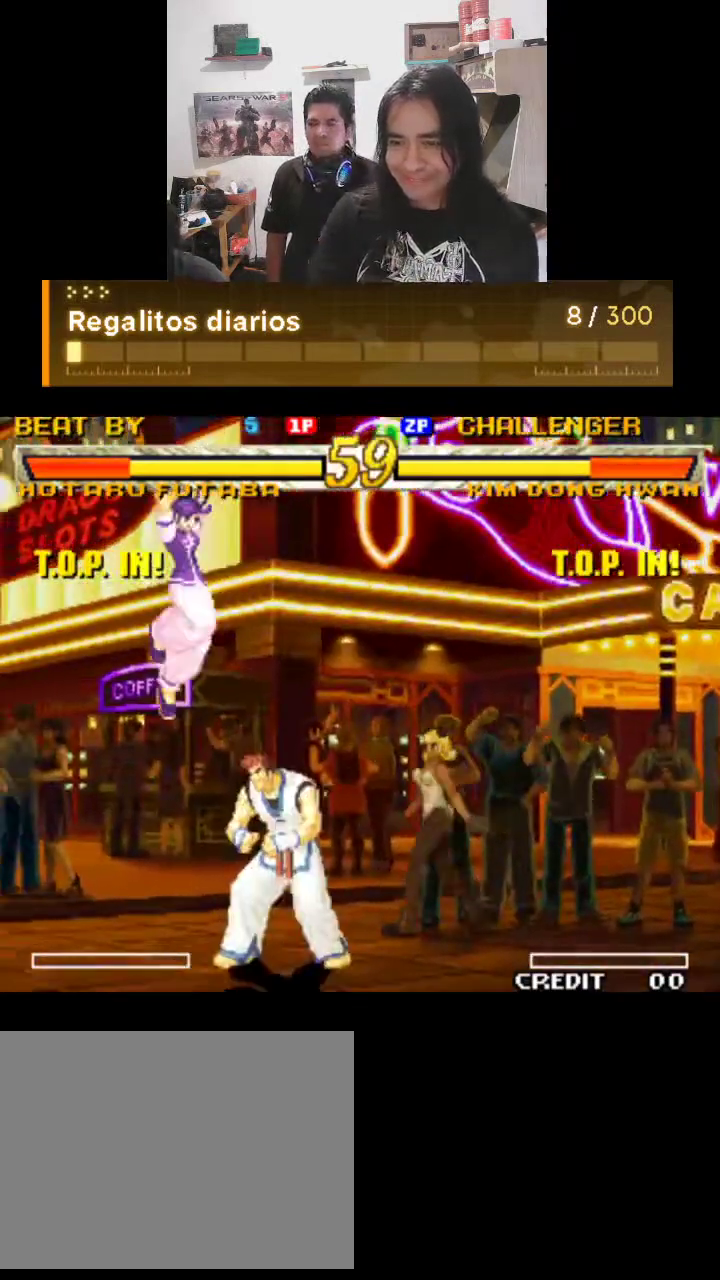
Gameplay with a controller (arcade stick); each line is a JSON object with the inputs held at the frame after it. "events" lists button and stick changes between this image and that frame as [ms after this image, input, new state], when the widget could be followed in between. Not read: L3 R3.
{"buttons": ["TRIANGLE"], "left_stick": "center", "events": [[367, "TRIANGLE", "down"]]}
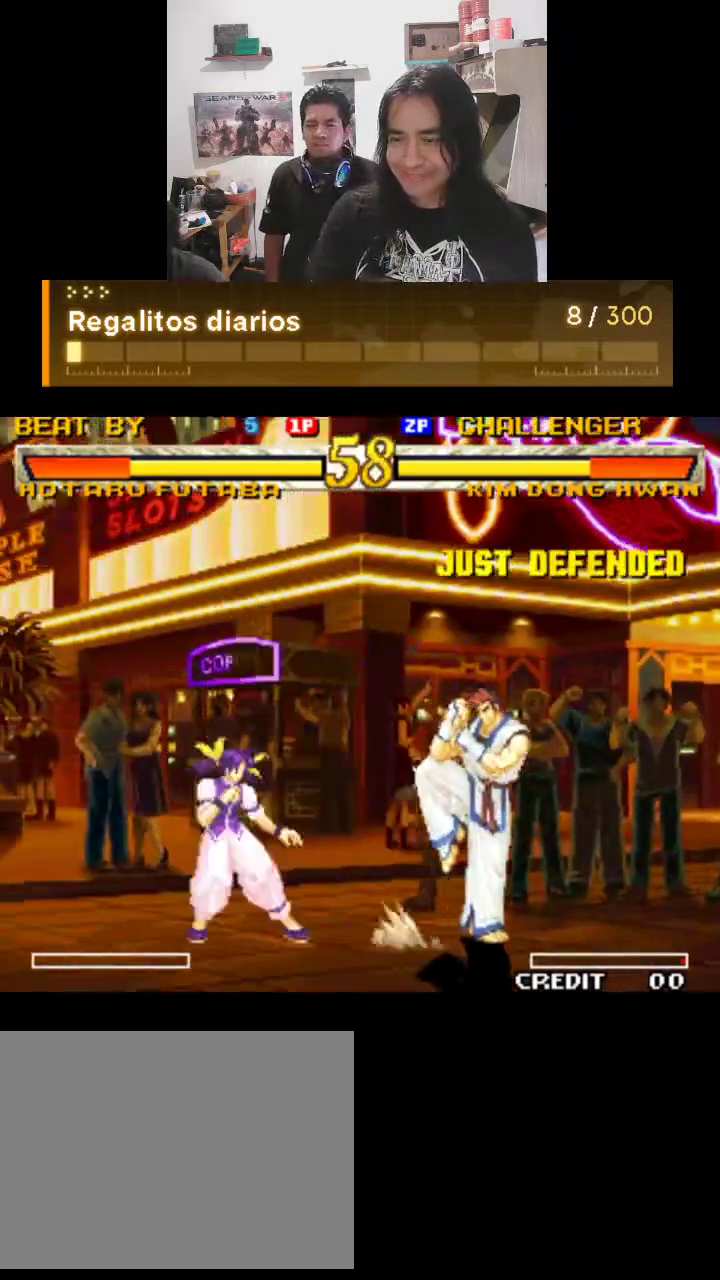
{"buttons": [], "left_stick": "center", "events": [[33, "TRIANGLE", "up"]]}
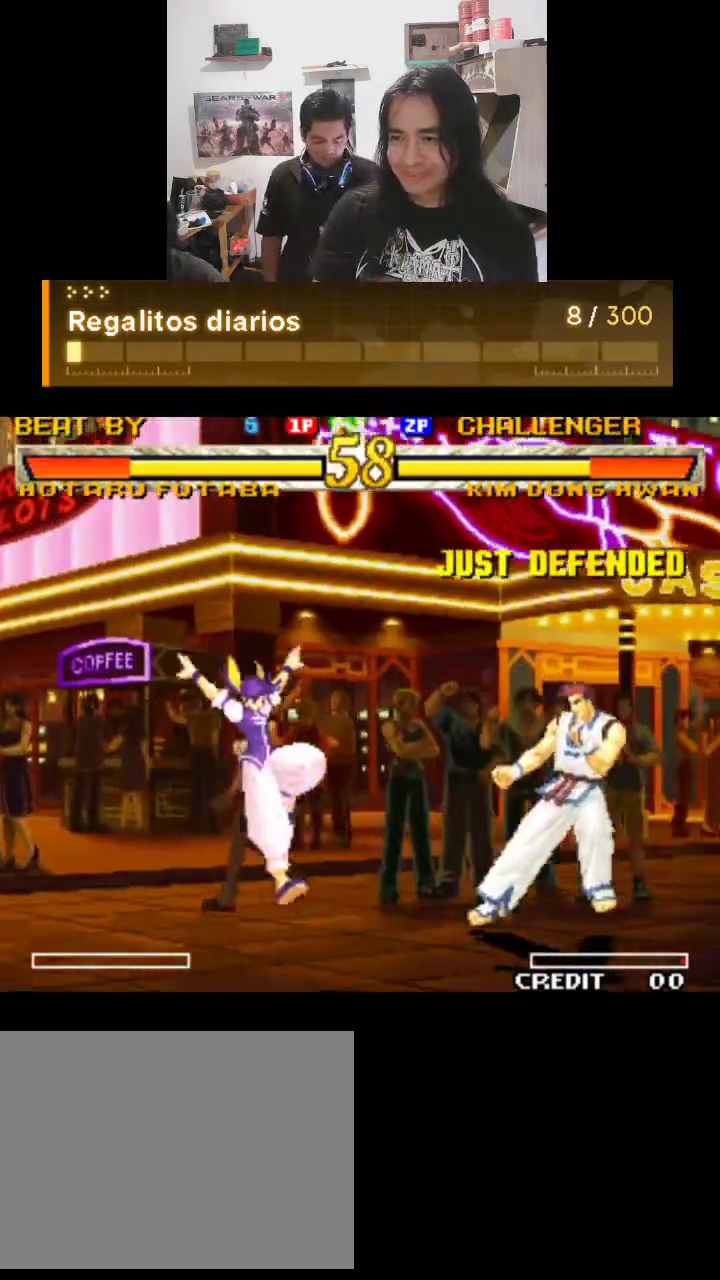
{"buttons": [], "left_stick": "center", "events": []}
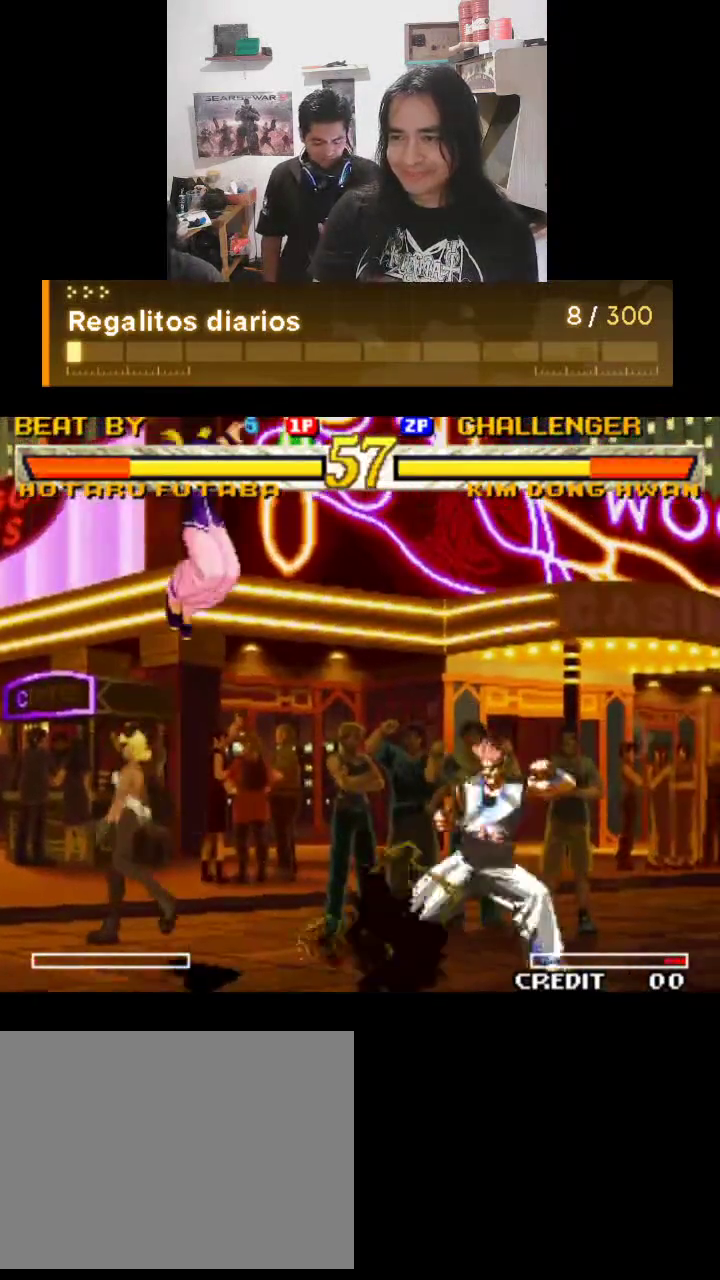
{"buttons": [], "left_stick": "center", "events": []}
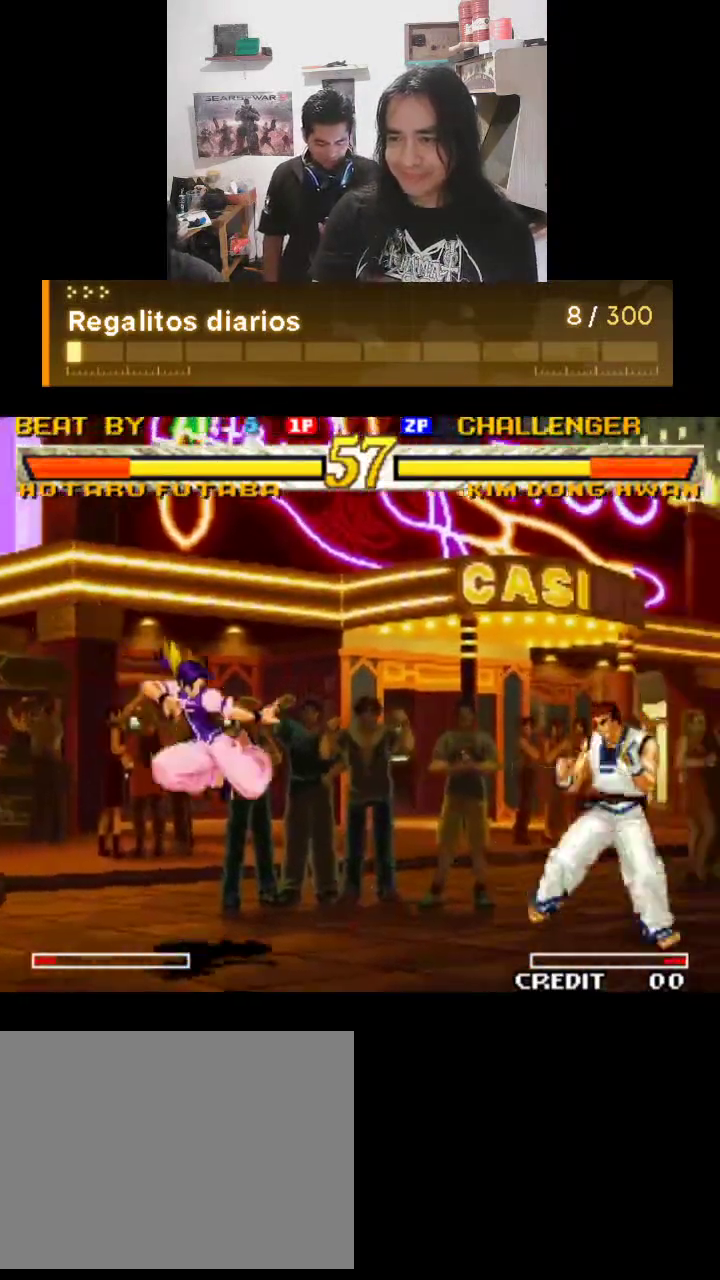
{"buttons": [], "left_stick": "center", "events": []}
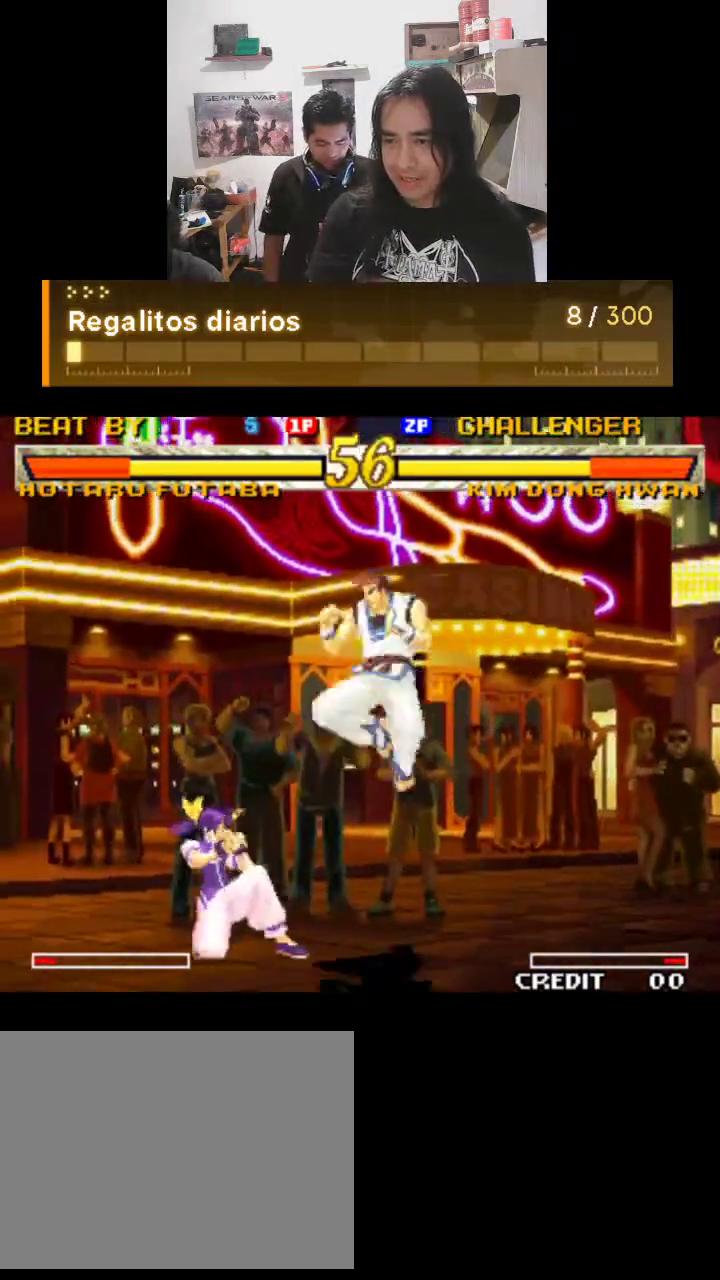
{"buttons": [], "left_stick": "center", "events": [[400, "TRIANGLE", "down"], [433, "TRIANGLE", "up"]]}